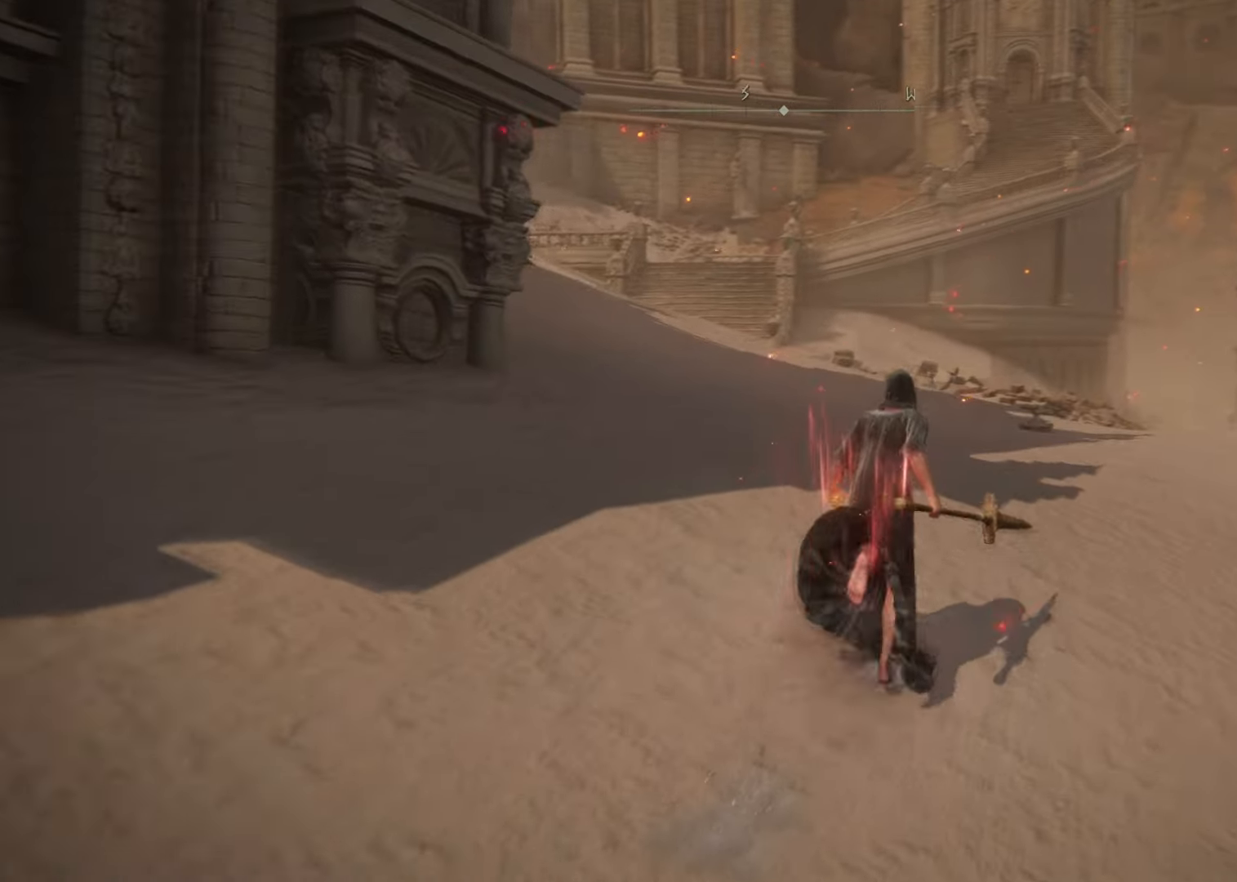
Gameplay with a controller (PlayStation layout); each line is a JSON object with the inputs held at the frame after it. "events" lists button and stick changes between this image and that frame as [ms after this image, input, new state], when the widget could be followed in between.
{"buttons": ["CROSS"], "left_stick": "up", "right_stick": "down-left", "events": []}
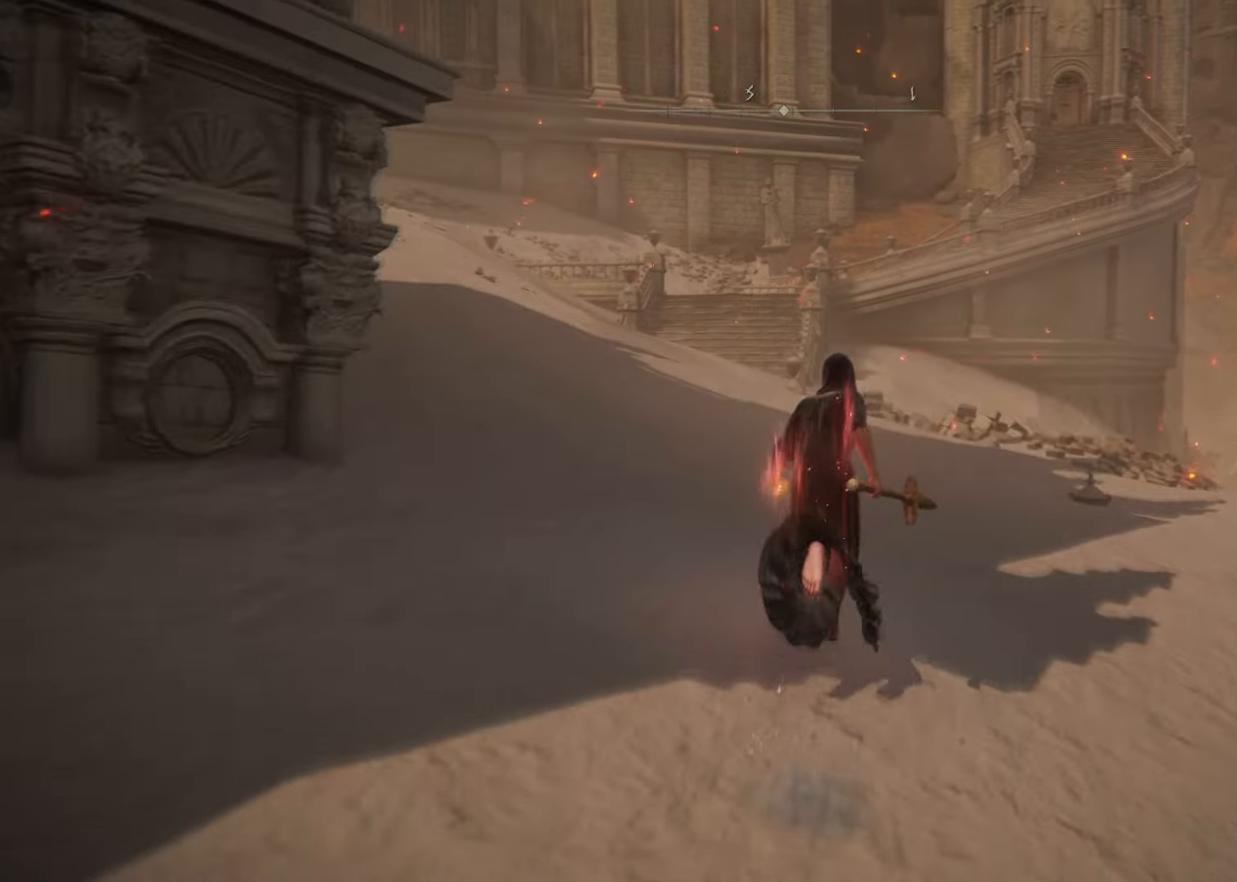
{"buttons": ["CROSS"], "left_stick": "up", "right_stick": "center", "events": [[166, "right_stick", "center"]]}
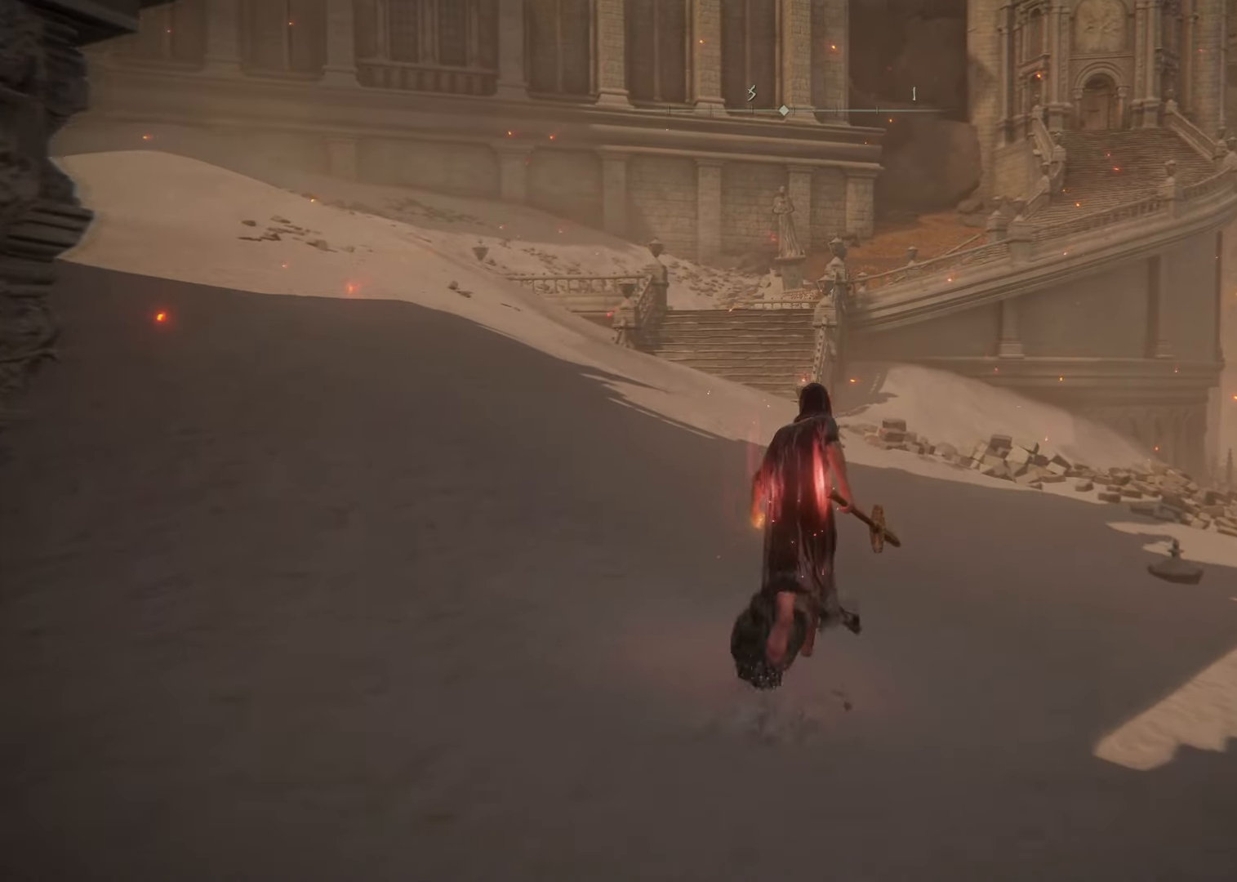
{"buttons": ["CROSS"], "left_stick": "up", "right_stick": "center", "events": [[267, "CIRCLE", "down"], [434, "CIRCLE", "up"]]}
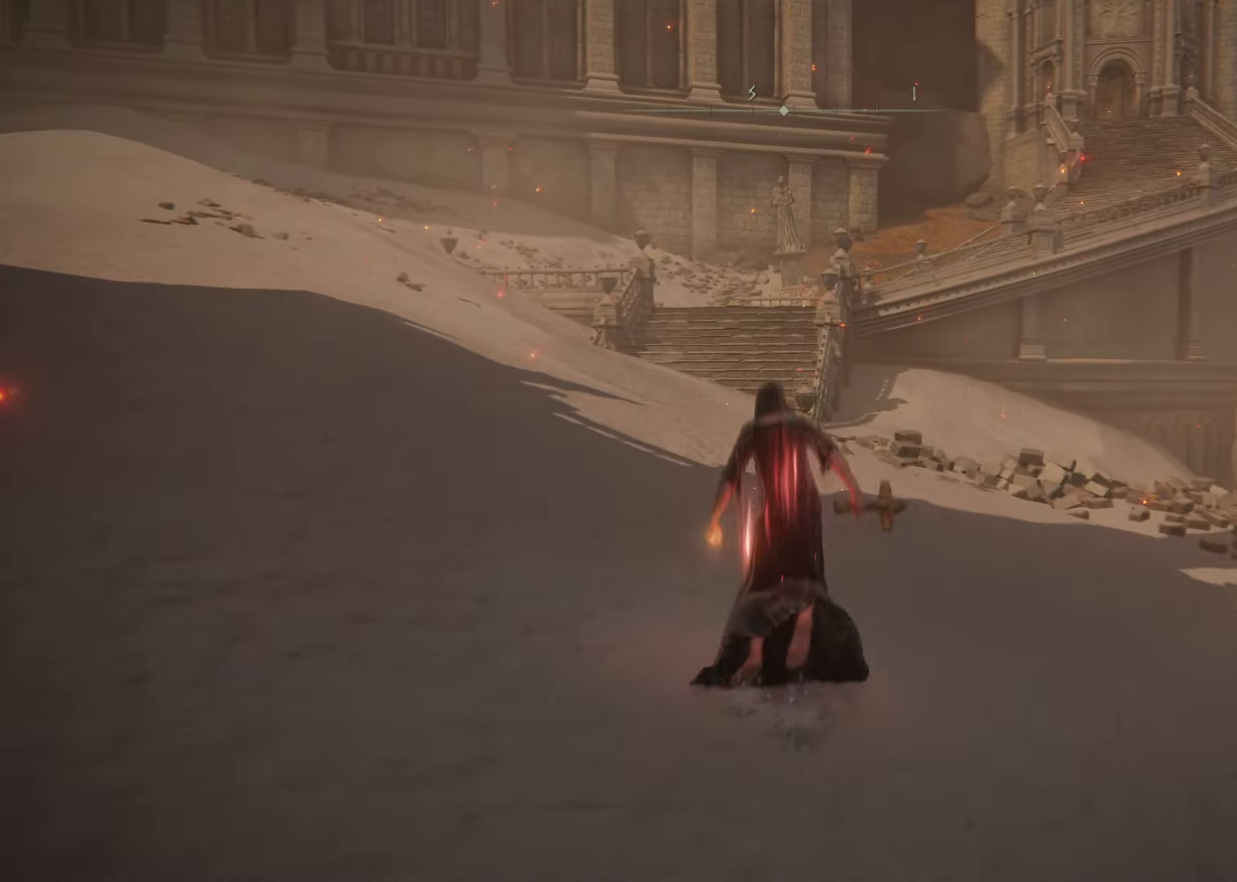
{"buttons": ["CROSS"], "left_stick": "up", "right_stick": "center", "events": []}
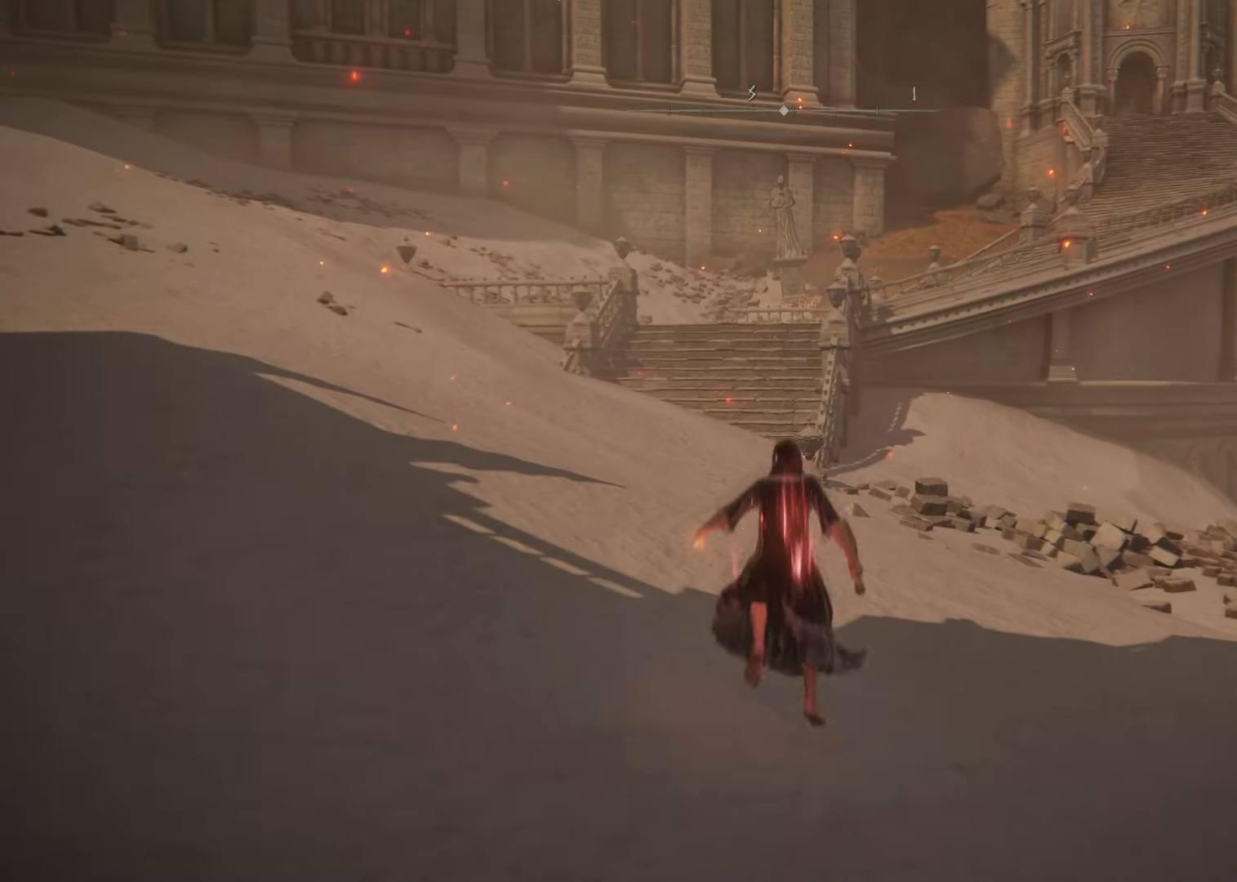
{"buttons": ["CROSS"], "left_stick": "up", "right_stick": "center", "events": []}
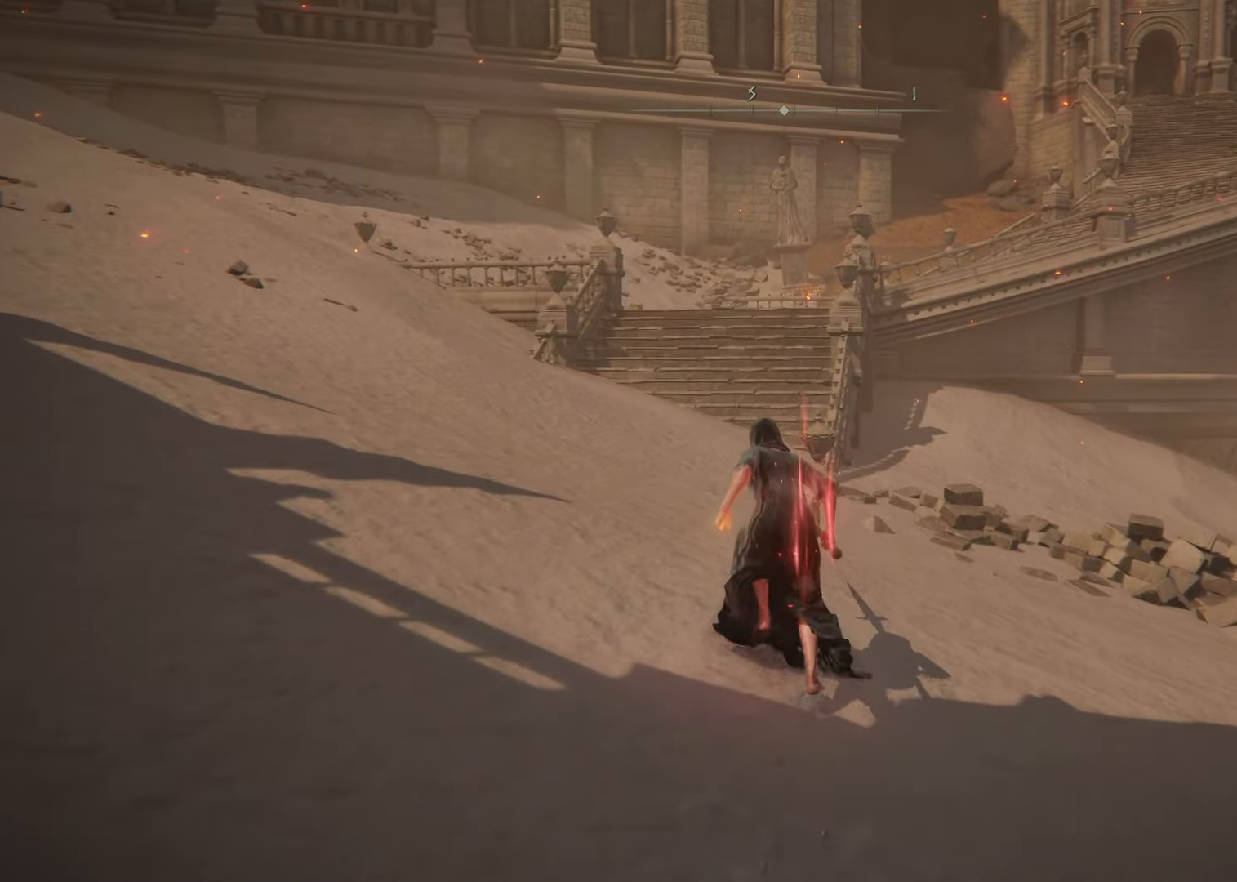
{"buttons": ["CROSS"], "left_stick": "up", "right_stick": "center", "events": []}
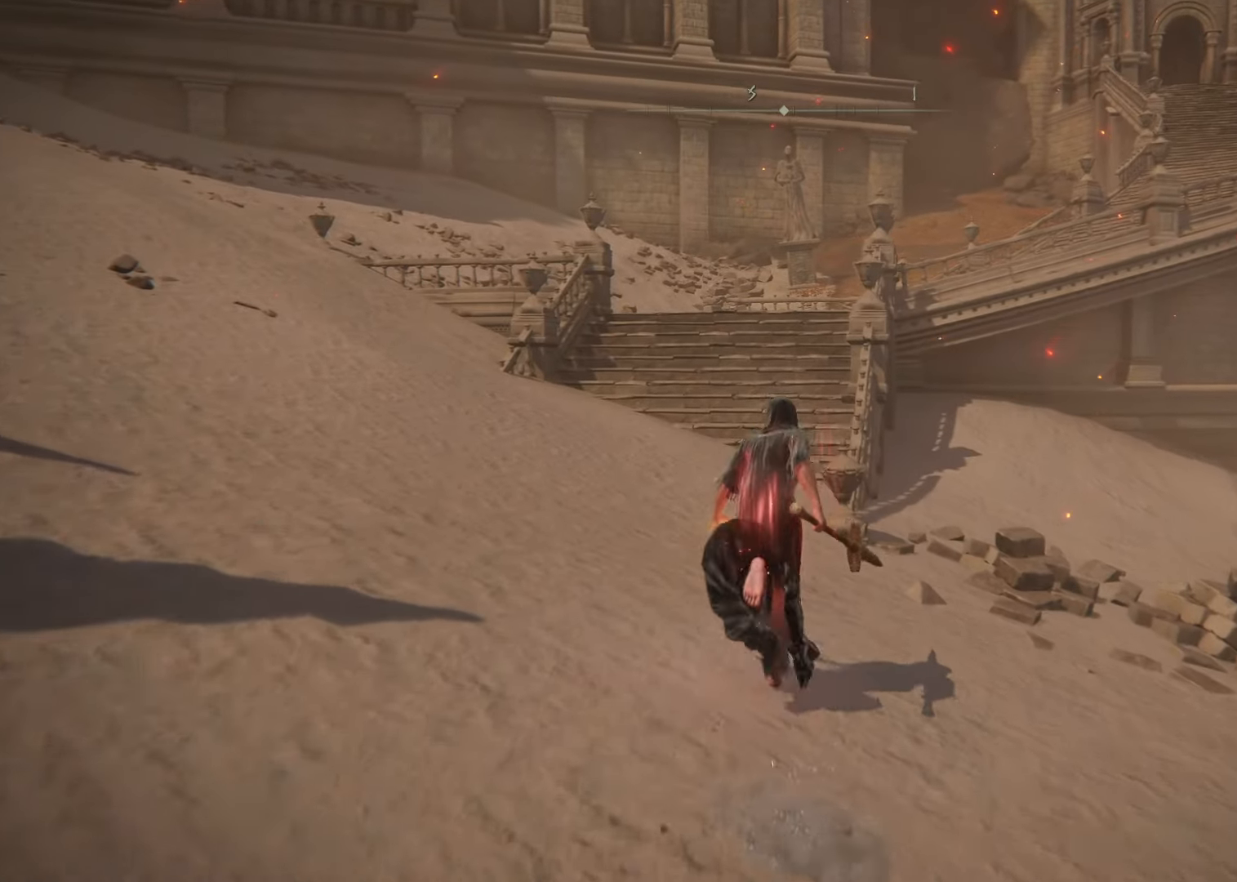
{"buttons": ["CROSS"], "left_stick": "up", "right_stick": "center", "events": []}
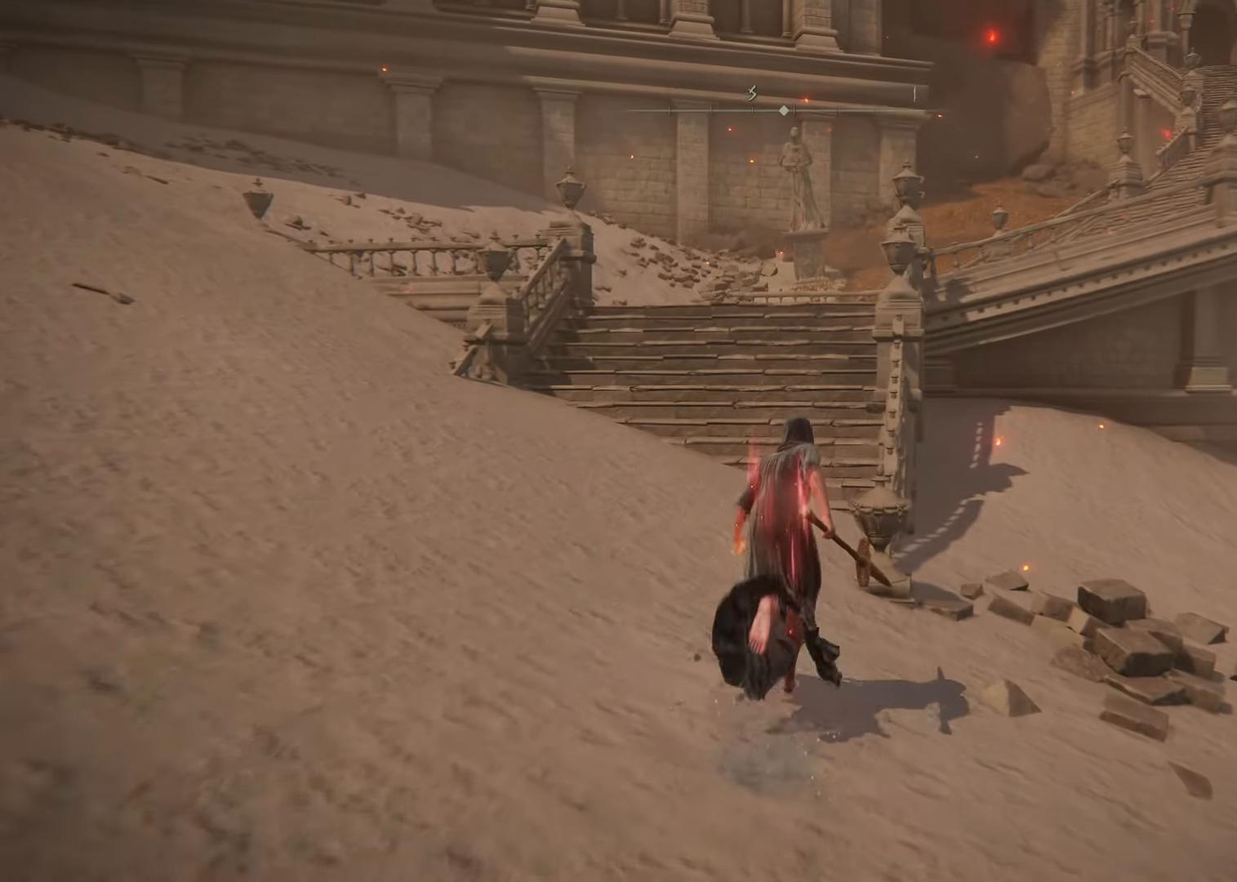
{"buttons": ["CROSS"], "left_stick": "up", "right_stick": "down-right", "events": [[233, "right_stick", "down-right"]]}
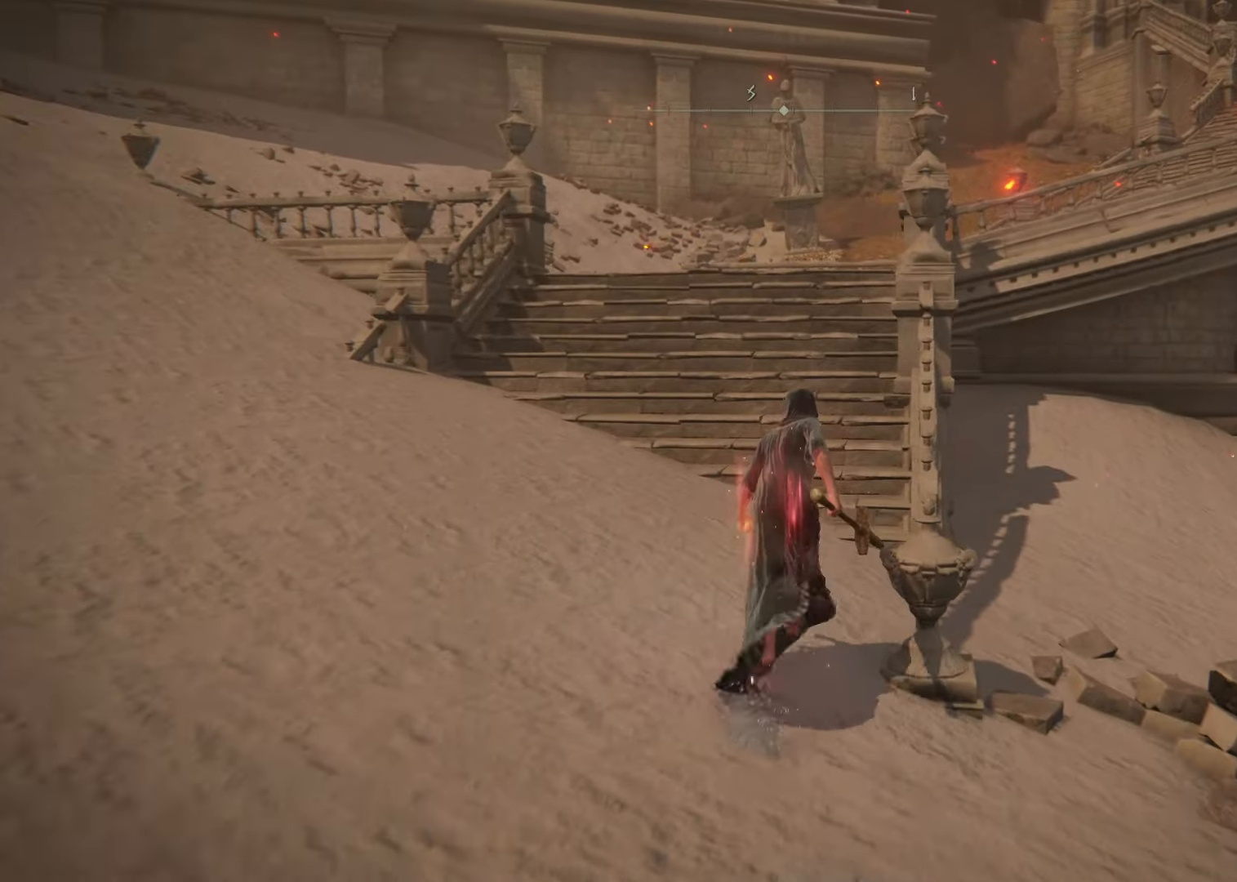
{"buttons": ["CROSS"], "left_stick": "up", "right_stick": "center", "events": [[84, "right_stick", "center"], [117, "CROSS", "up"], [334, "CROSS", "down"]]}
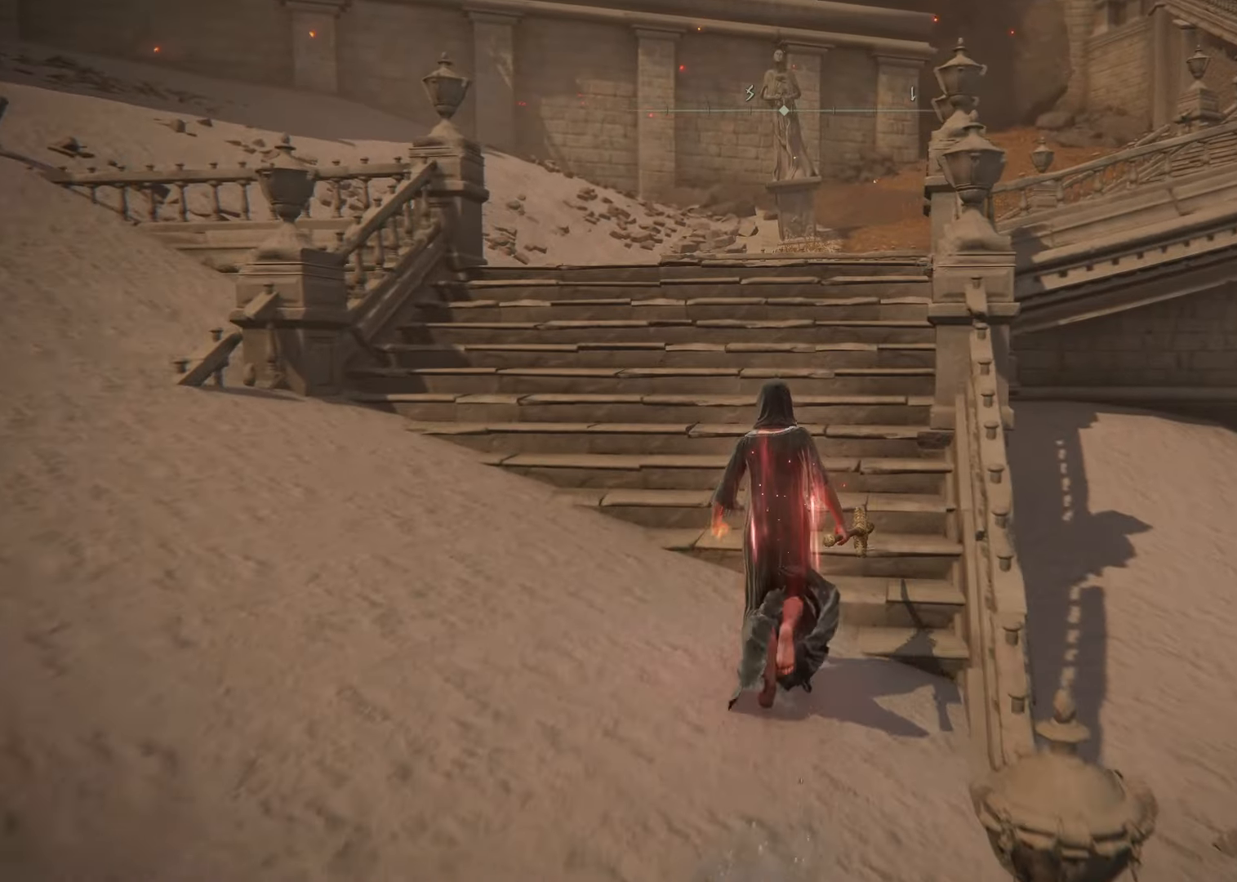
{"buttons": ["CROSS"], "left_stick": "up-left", "right_stick": "down-right", "events": [[66, "right_stick", "down-right"], [417, "left_stick", "up-left"]]}
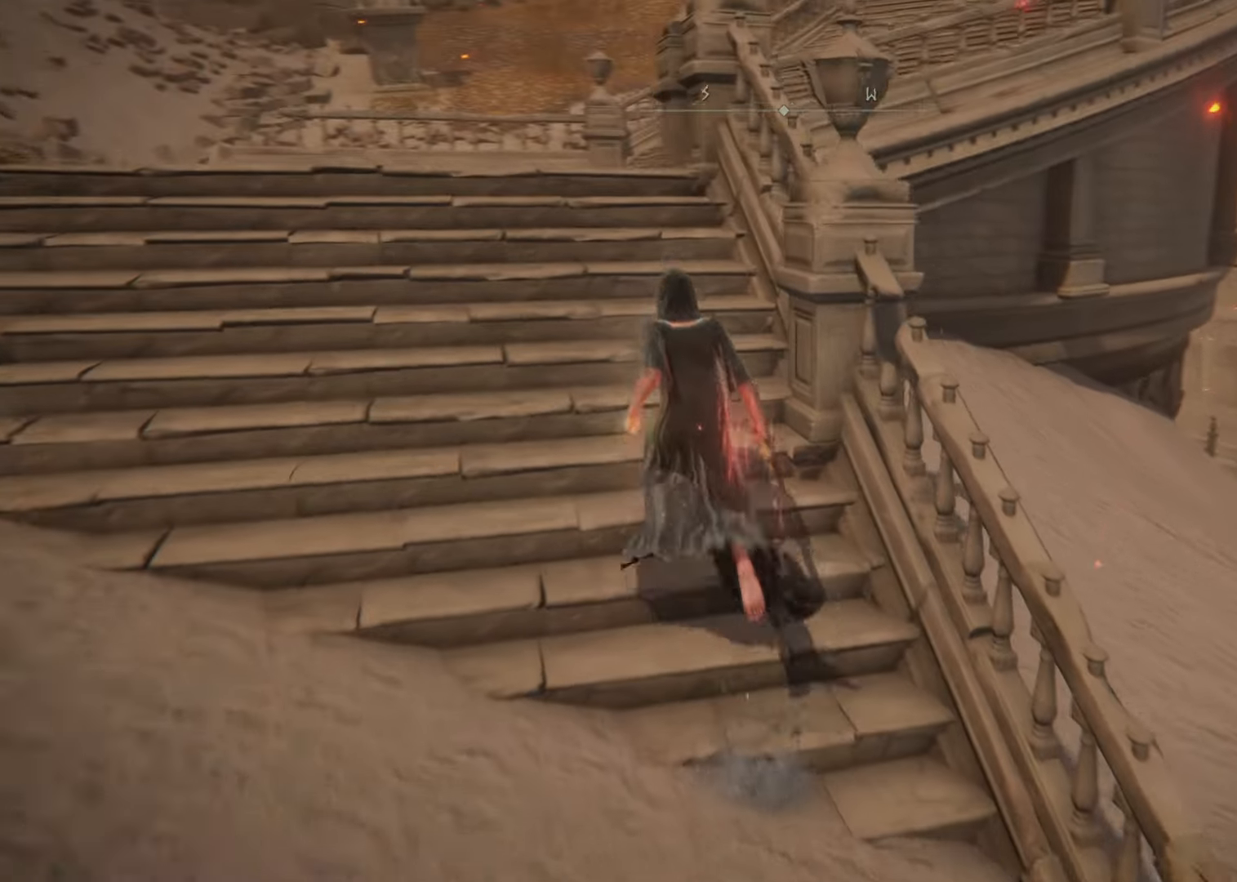
{"buttons": ["CROSS"], "left_stick": "up", "right_stick": "left", "events": [[250, "right_stick", "center"], [334, "left_stick", "up"], [384, "right_stick", "left"]]}
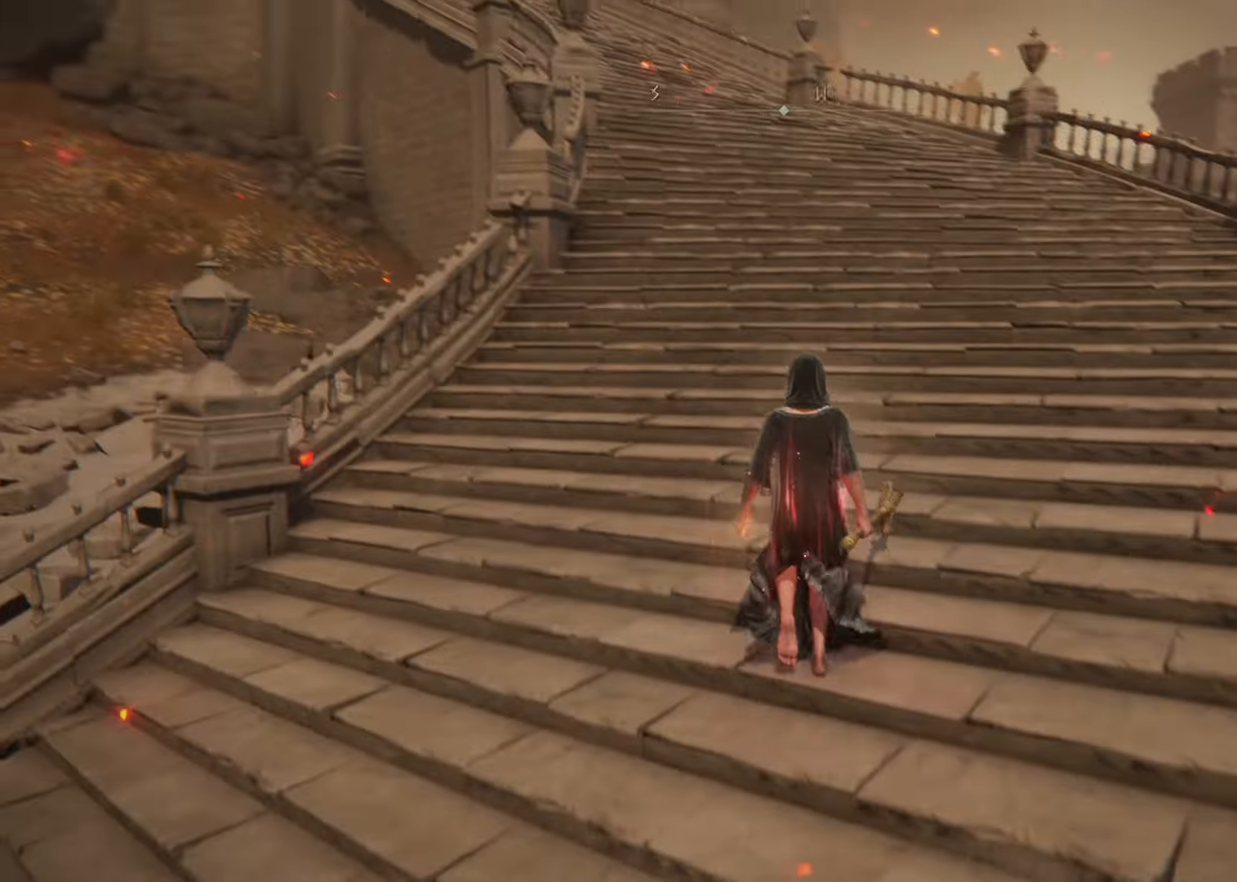
{"buttons": ["CROSS"], "left_stick": "up", "right_stick": "center", "events": [[100, "right_stick", "down-left"], [367, "right_stick", "center"]]}
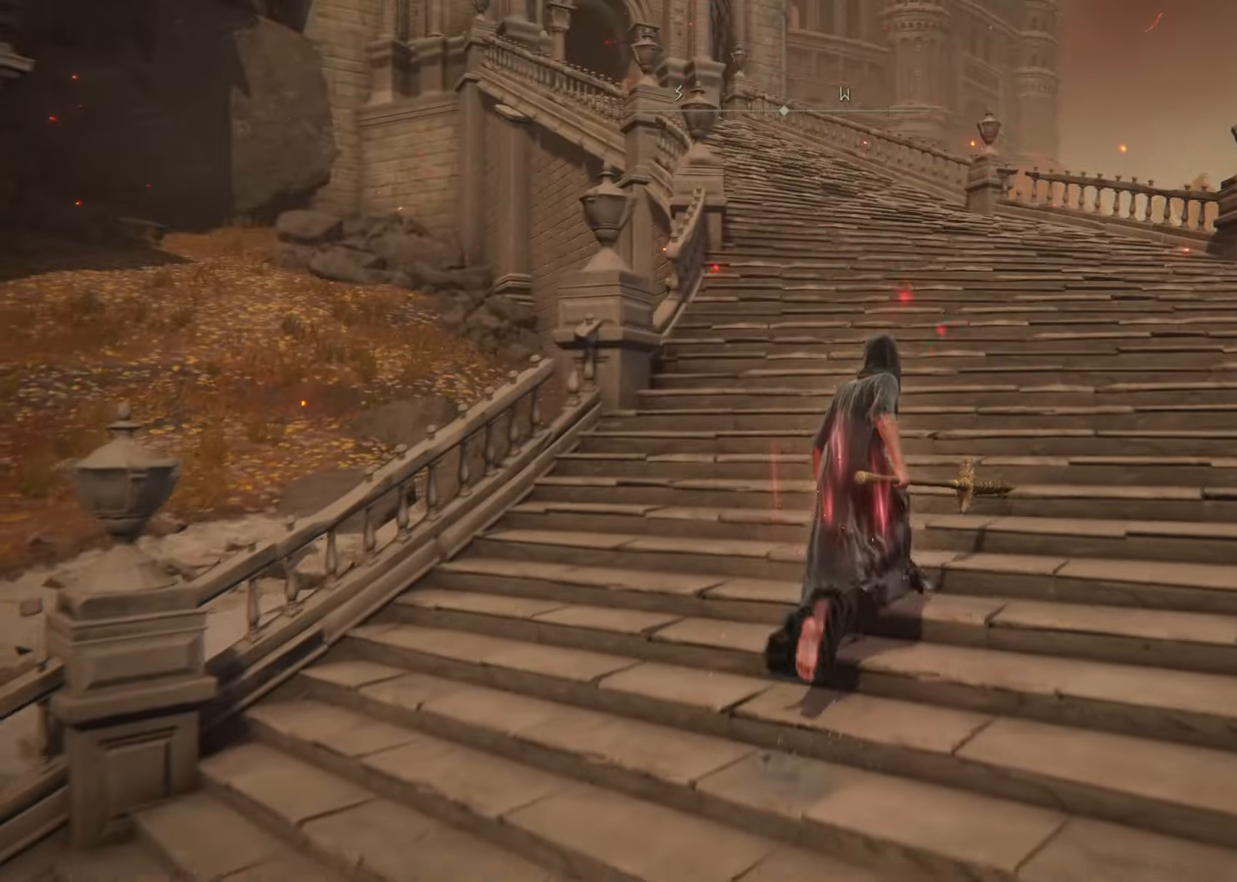
{"buttons": ["CROSS"], "left_stick": "up", "right_stick": "down-left", "events": [[217, "right_stick", "down-left"]]}
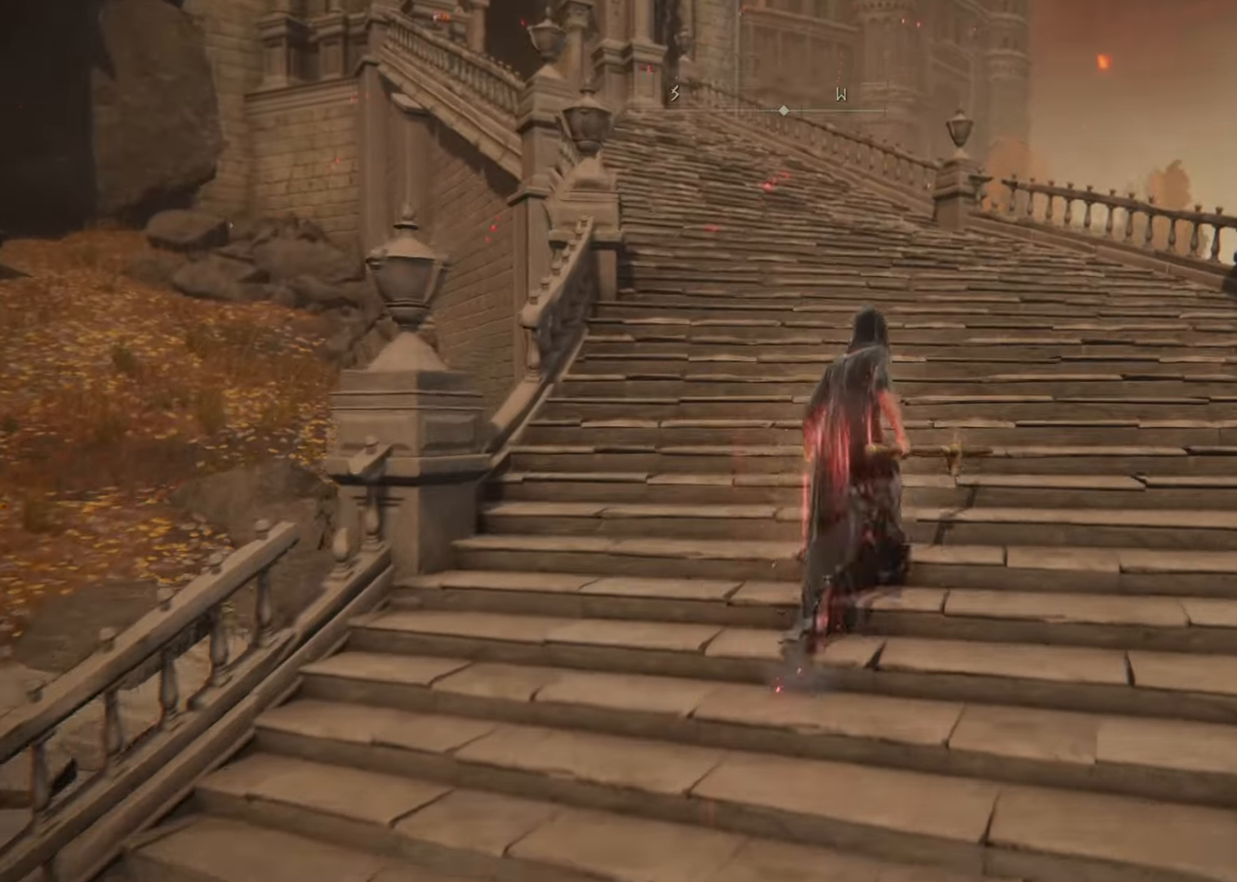
{"buttons": ["CROSS"], "left_stick": "up", "right_stick": "down-left", "events": []}
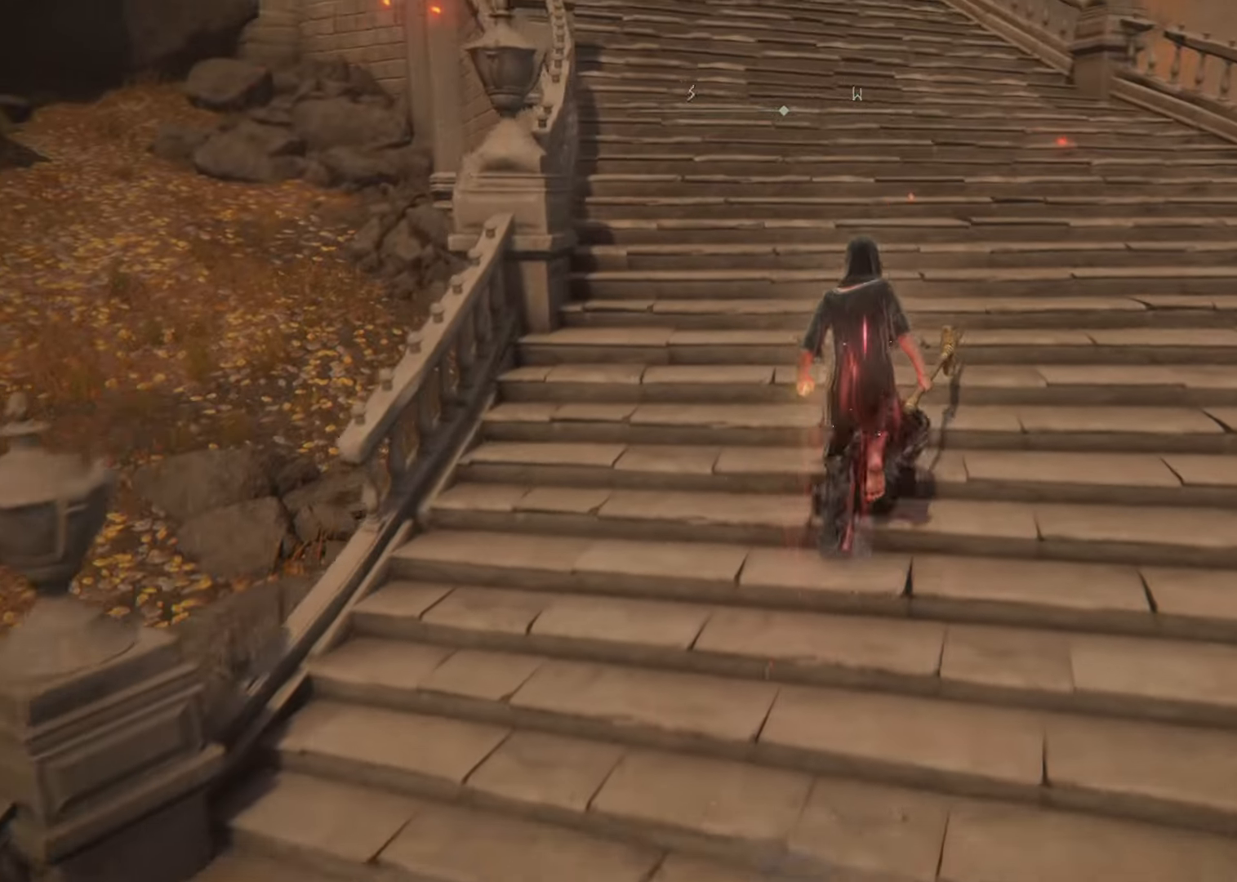
{"buttons": ["CROSS"], "left_stick": "up", "right_stick": "down-left", "events": []}
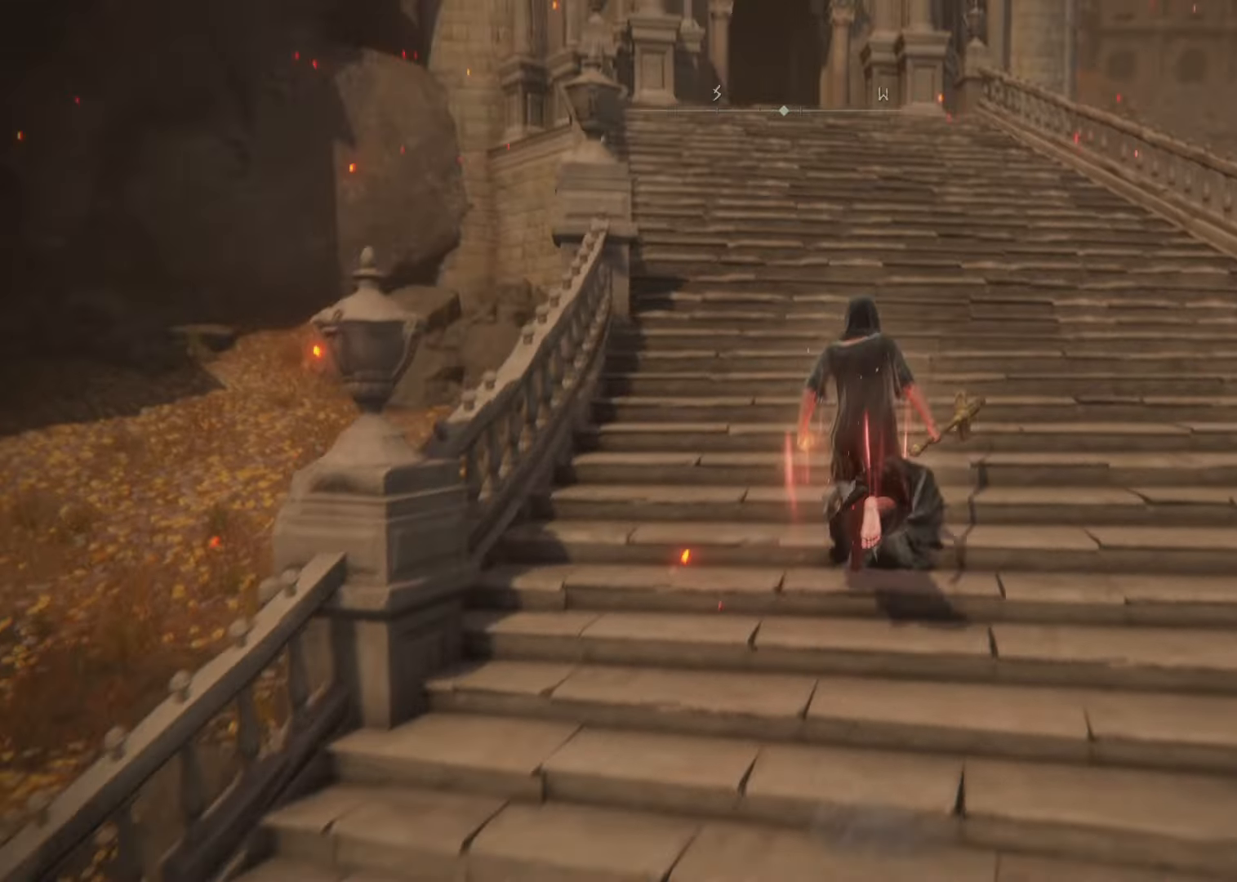
{"buttons": ["CROSS"], "left_stick": "up", "right_stick": "down-left", "events": [[16, "right_stick", "center"], [500, "right_stick", "down-left"]]}
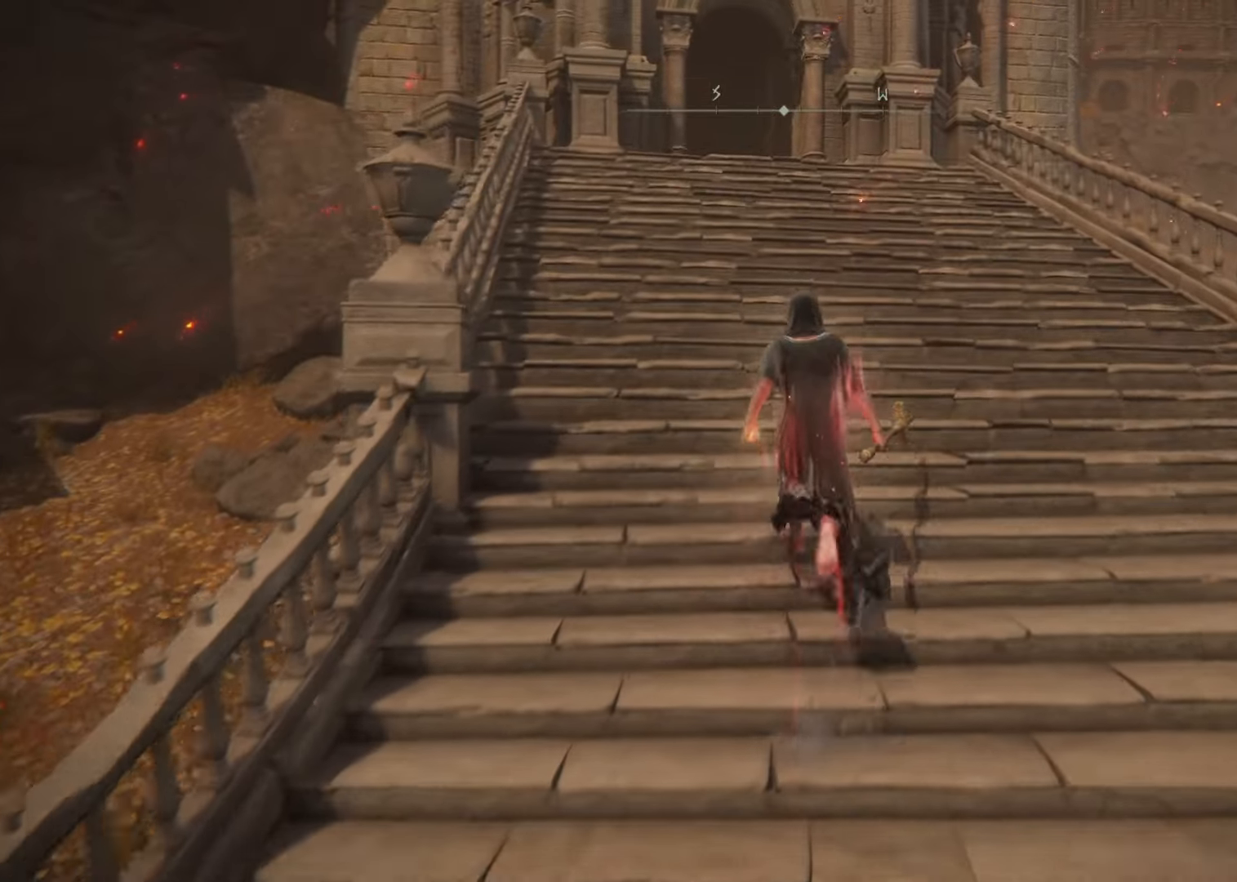
{"buttons": ["CROSS"], "left_stick": "up", "right_stick": "down-left", "events": []}
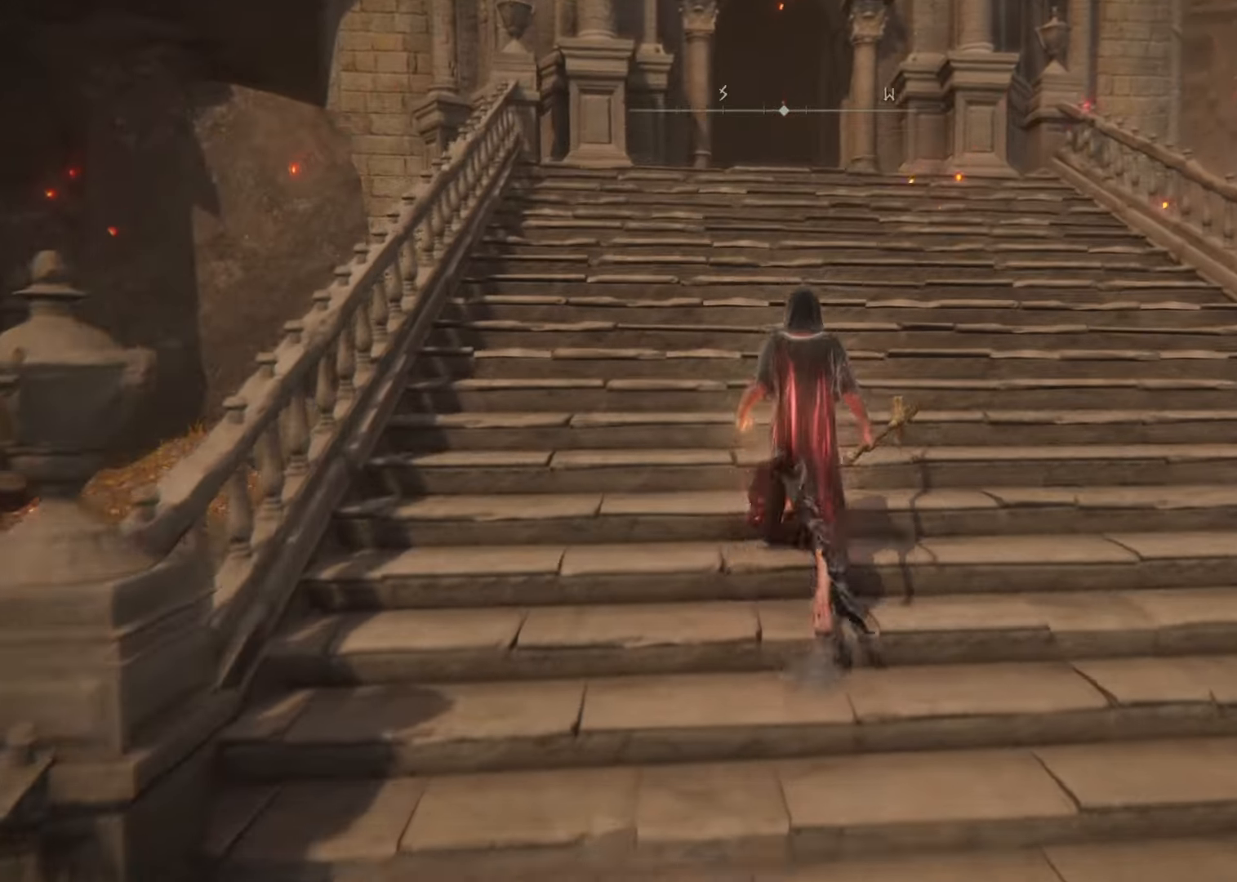
{"buttons": ["CROSS"], "left_stick": "up", "right_stick": "down-left", "events": []}
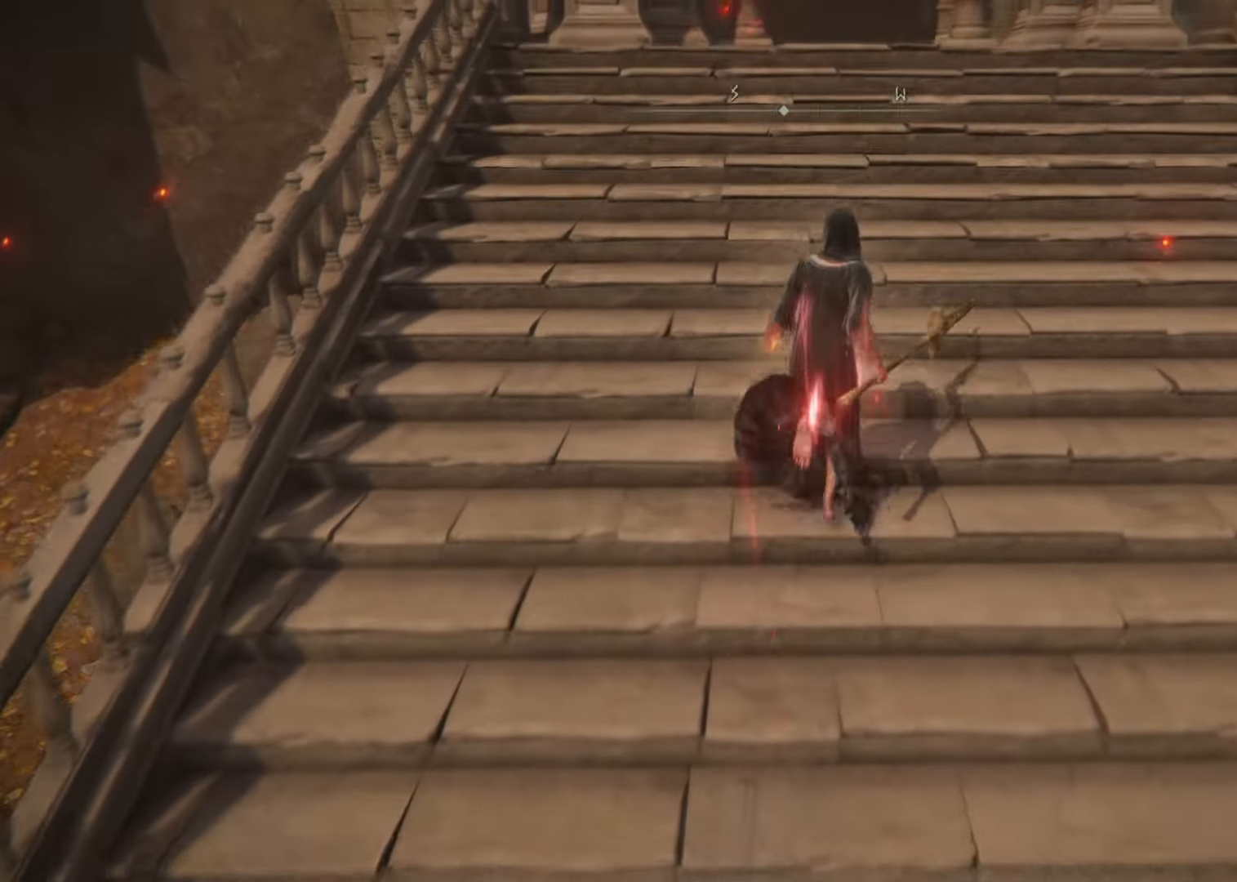
{"buttons": ["CROSS"], "left_stick": "up", "right_stick": "center", "events": [[117, "right_stick", "center"]]}
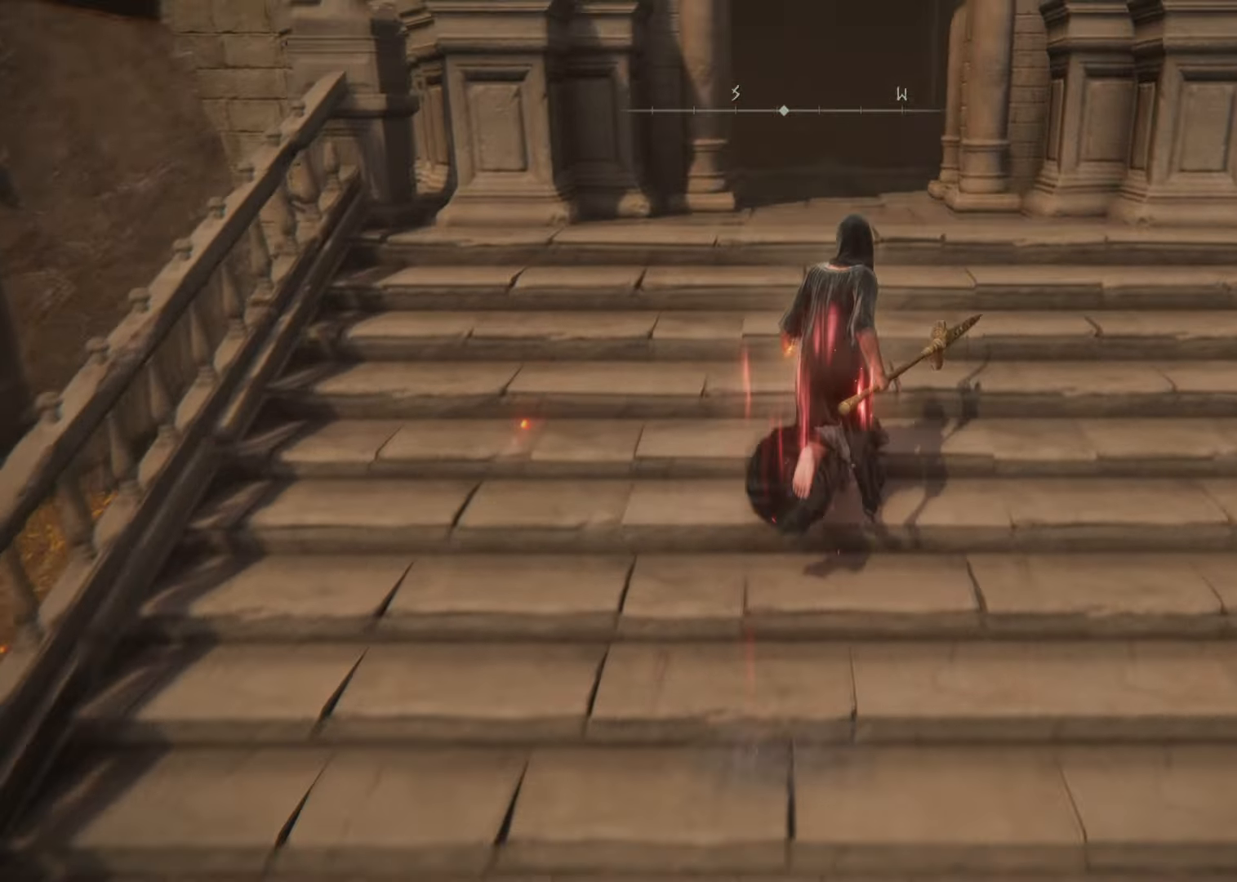
{"buttons": ["CROSS", "CIRCLE"], "left_stick": "up", "right_stick": "center", "events": [[317, "CIRCLE", "down"]]}
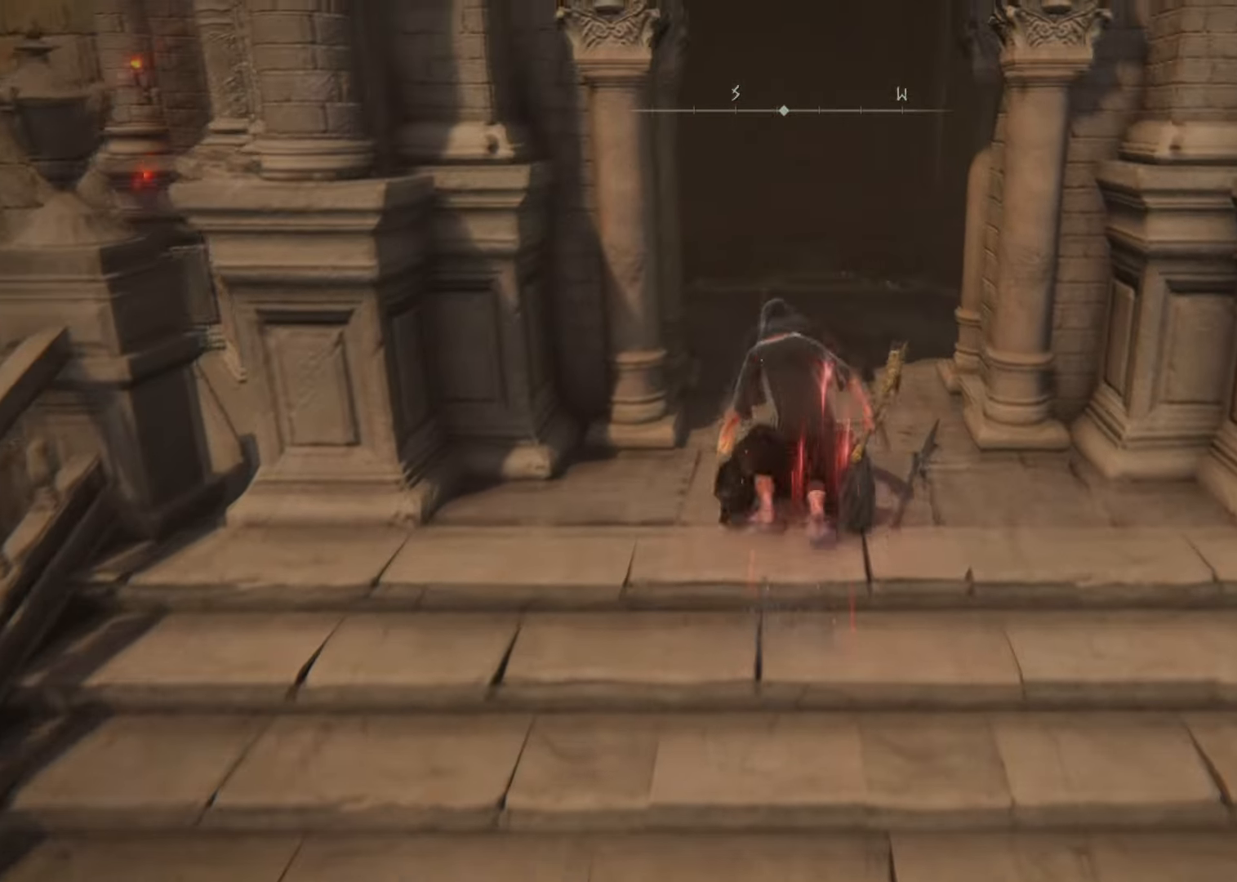
{"buttons": ["CROSS"], "left_stick": "up", "right_stick": "center", "events": [[34, "CIRCLE", "up"]]}
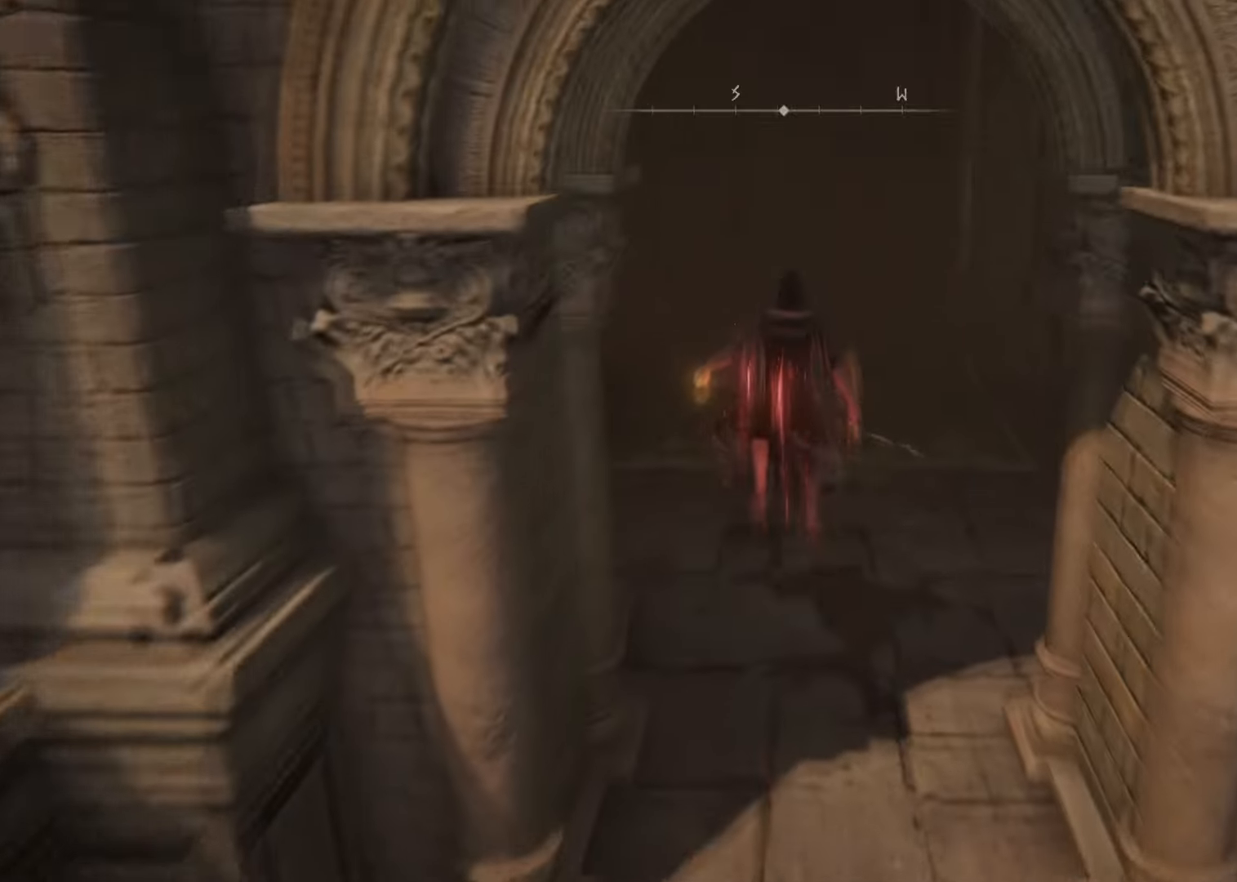
{"buttons": [], "left_stick": "up", "right_stick": "center", "events": [[384, "CROSS", "up"]]}
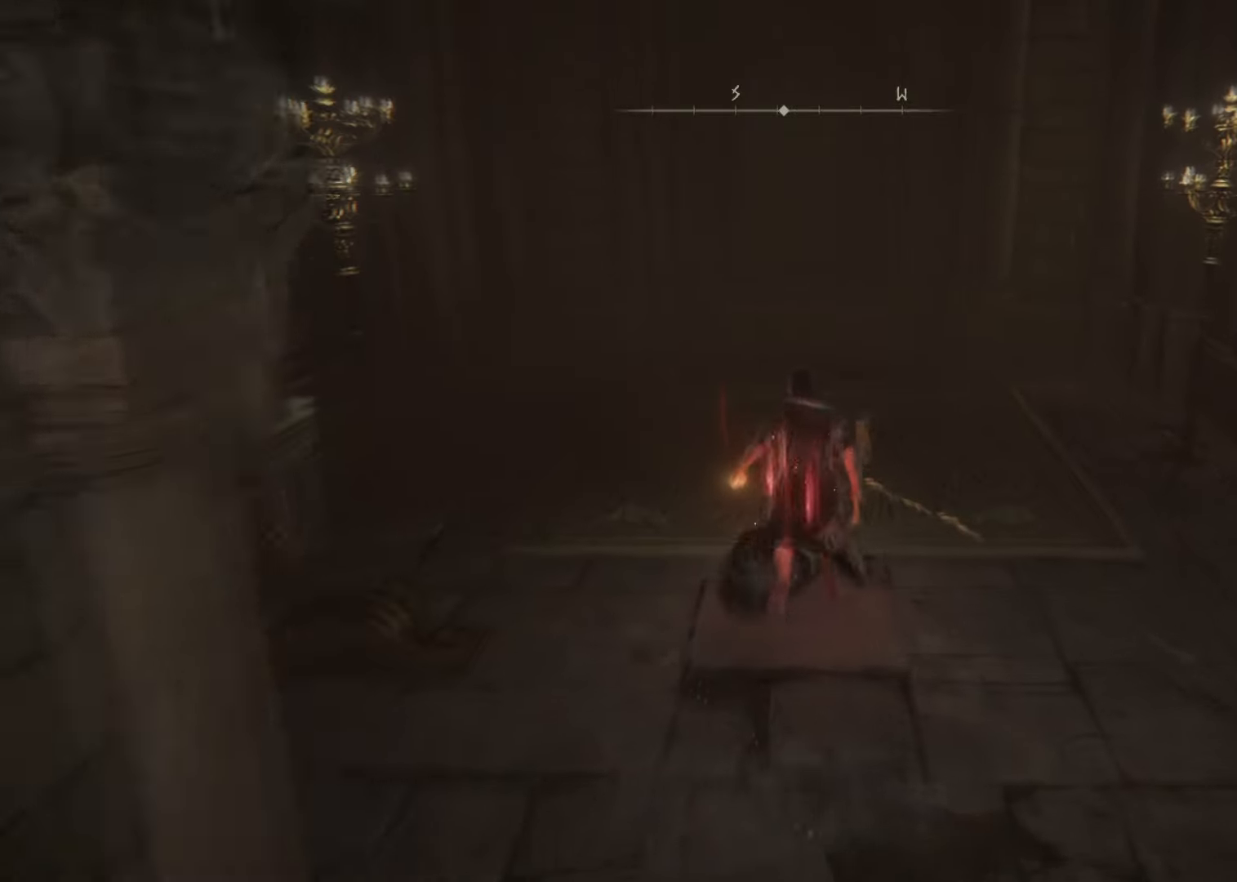
{"buttons": [], "left_stick": "up", "right_stick": "center", "events": []}
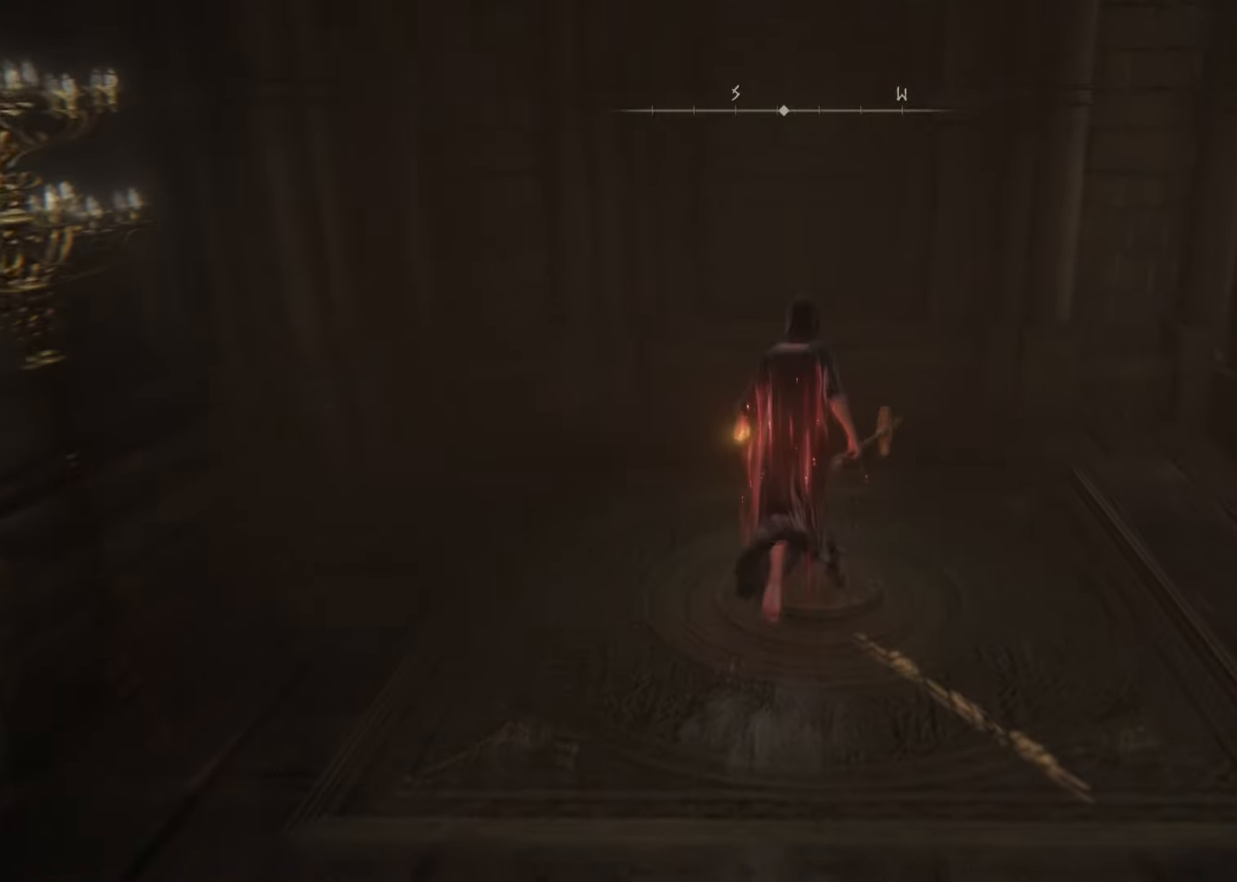
{"buttons": [], "left_stick": "center", "right_stick": "center", "events": [[167, "left_stick", "center"], [250, "left_stick", "down"], [434, "left_stick", "center"]]}
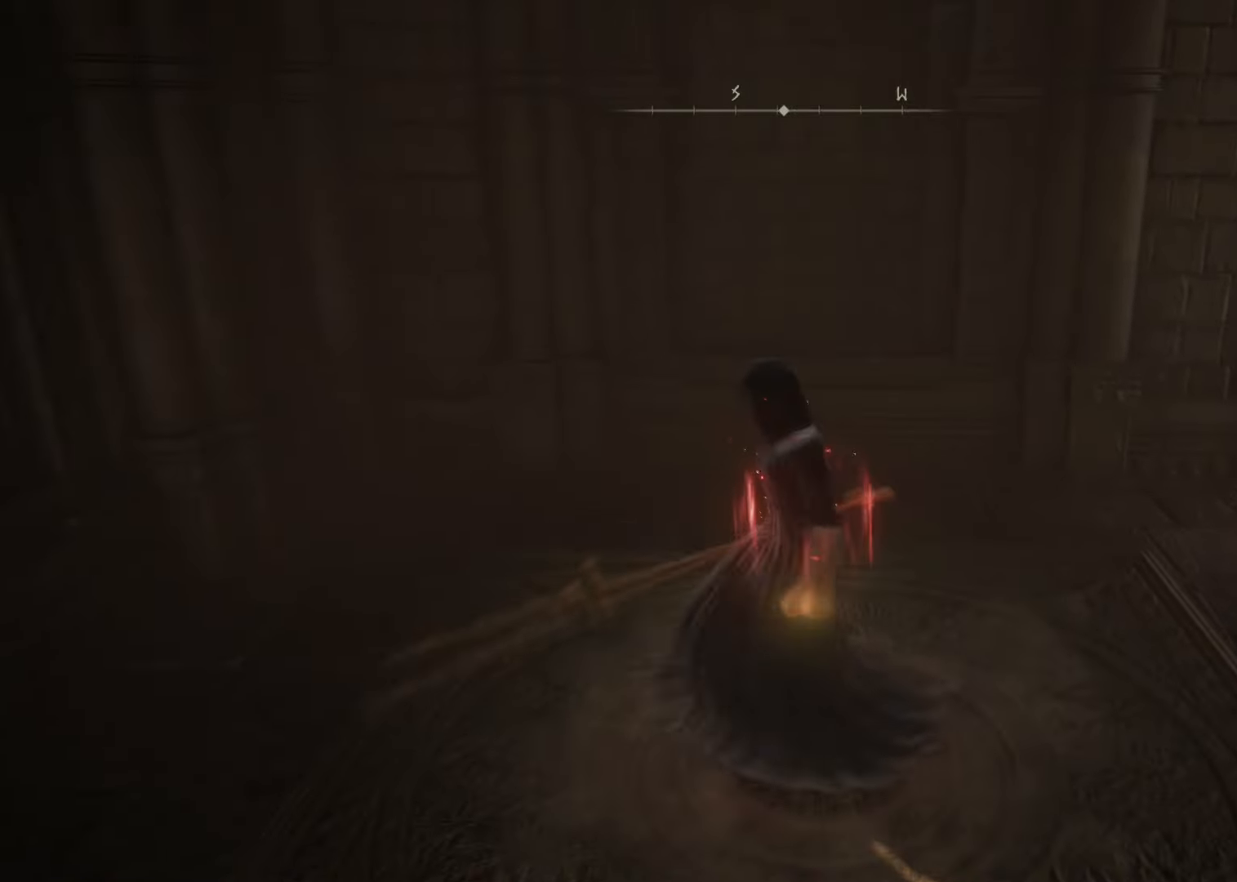
{"buttons": [], "left_stick": "center", "right_stick": "center", "events": []}
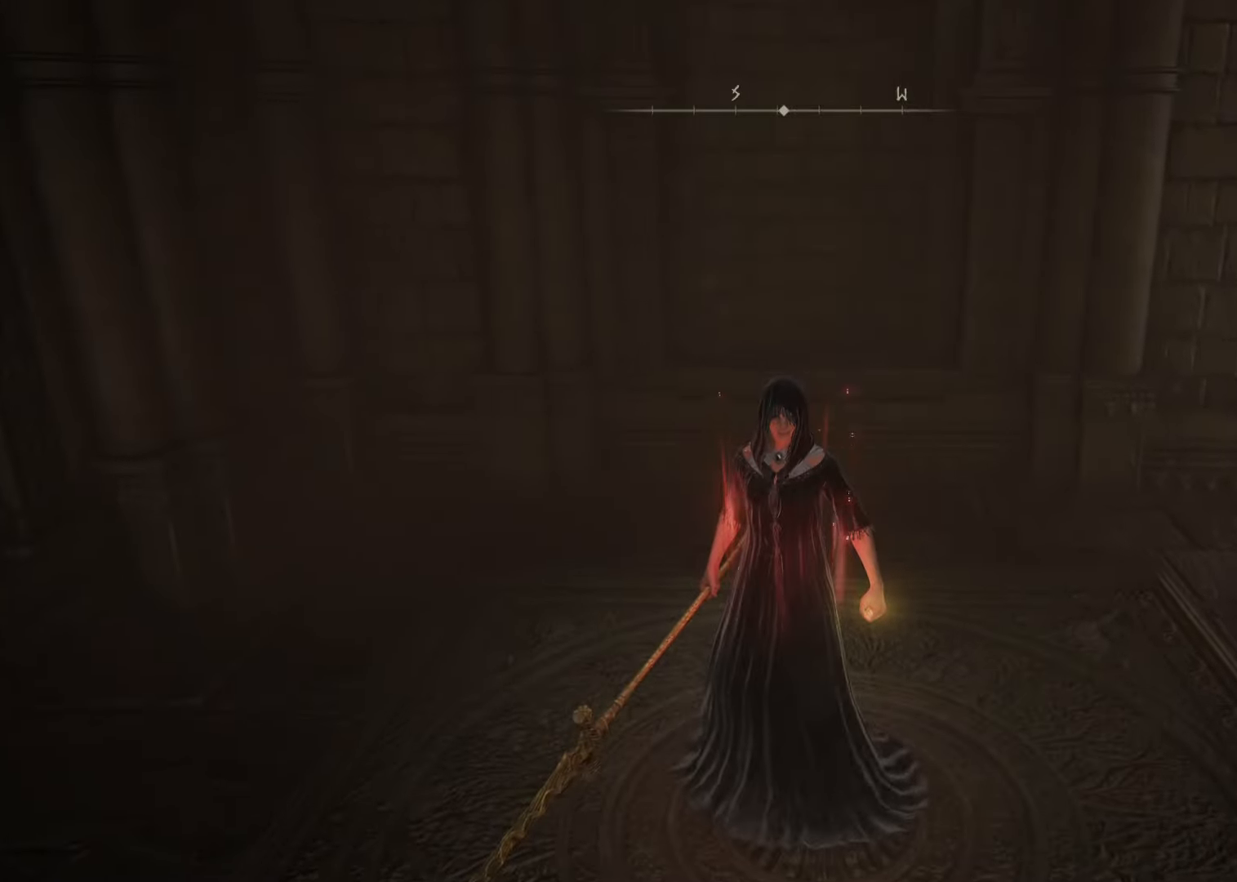
{"buttons": [], "left_stick": "center", "right_stick": "left", "events": [[17, "right_stick", "left"]]}
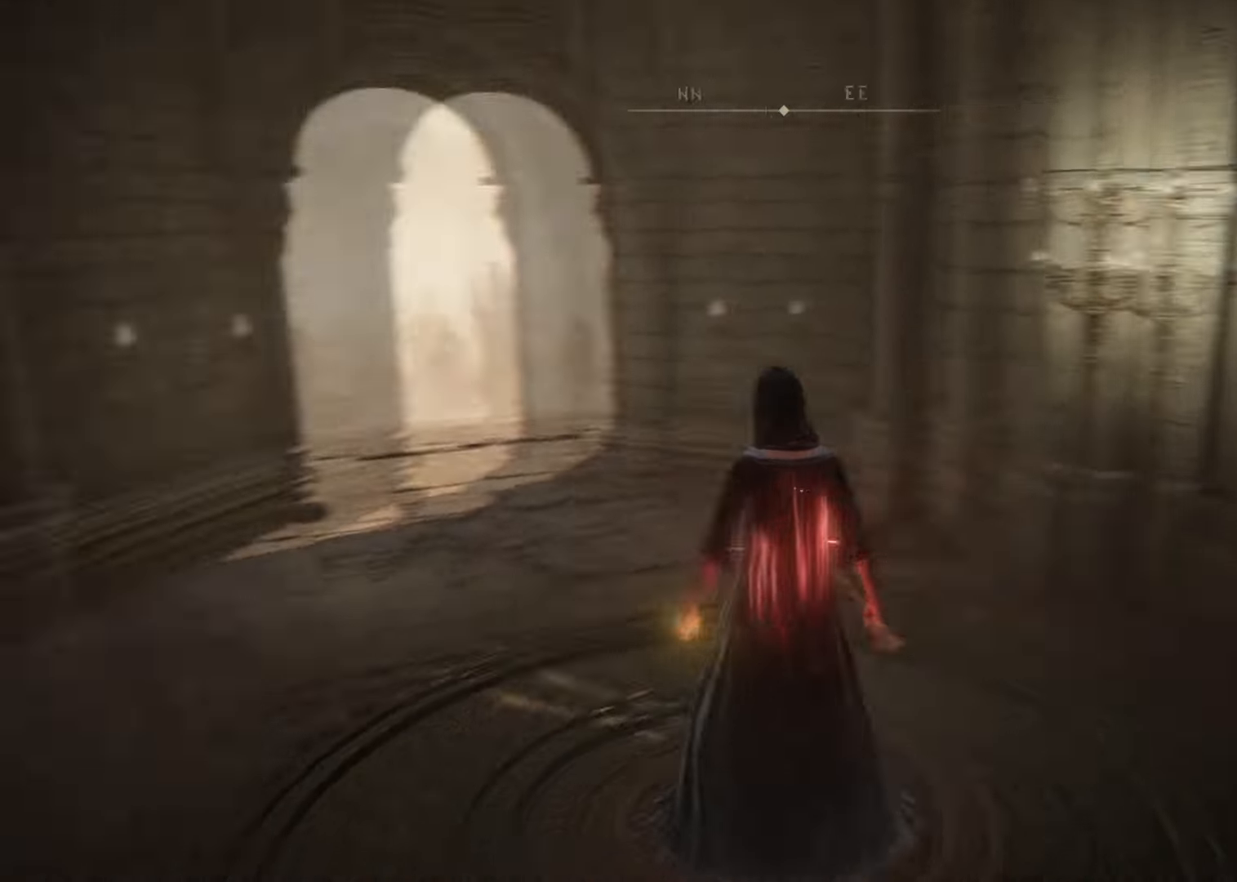
{"buttons": [], "left_stick": "center", "right_stick": "right", "events": [[101, "right_stick", "center"], [384, "right_stick", "right"]]}
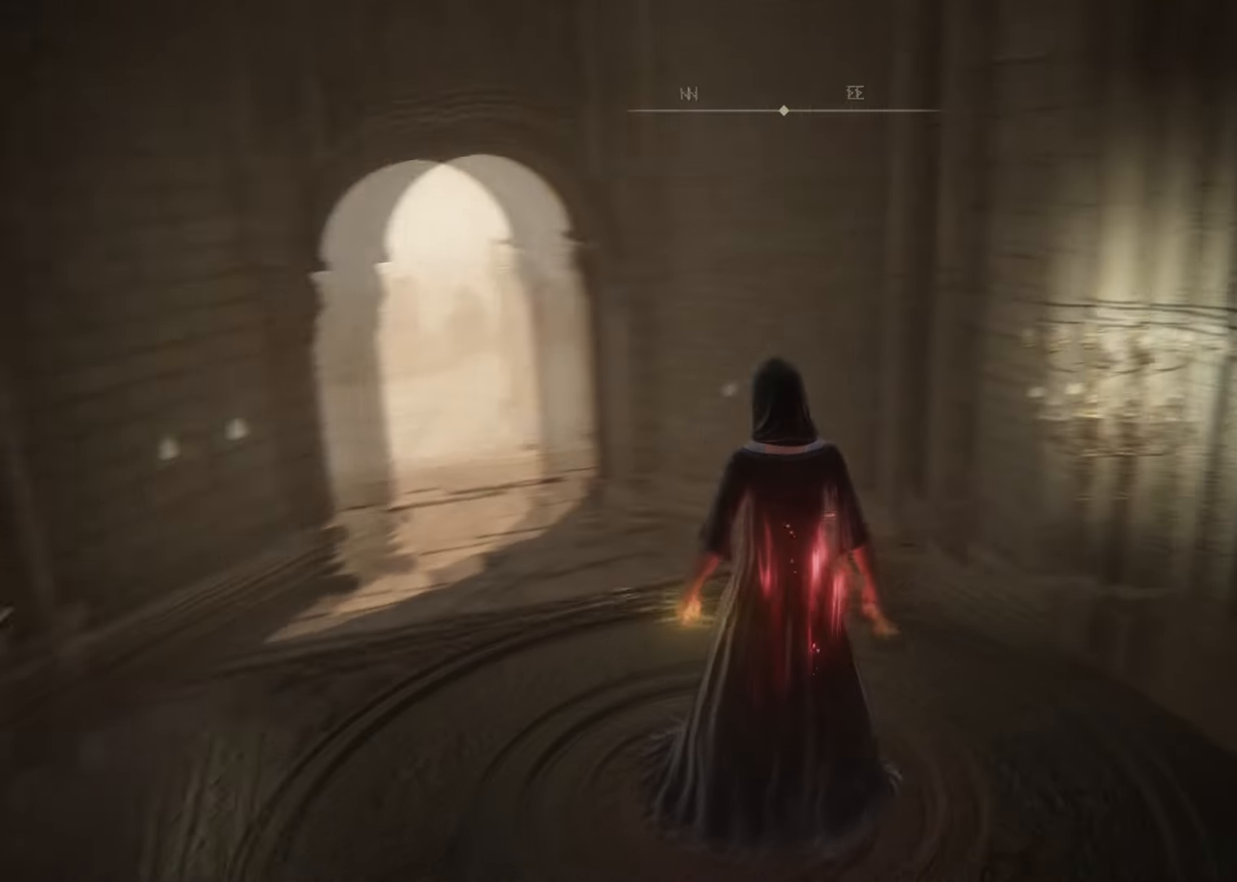
{"buttons": [], "left_stick": "center", "right_stick": "right", "events": []}
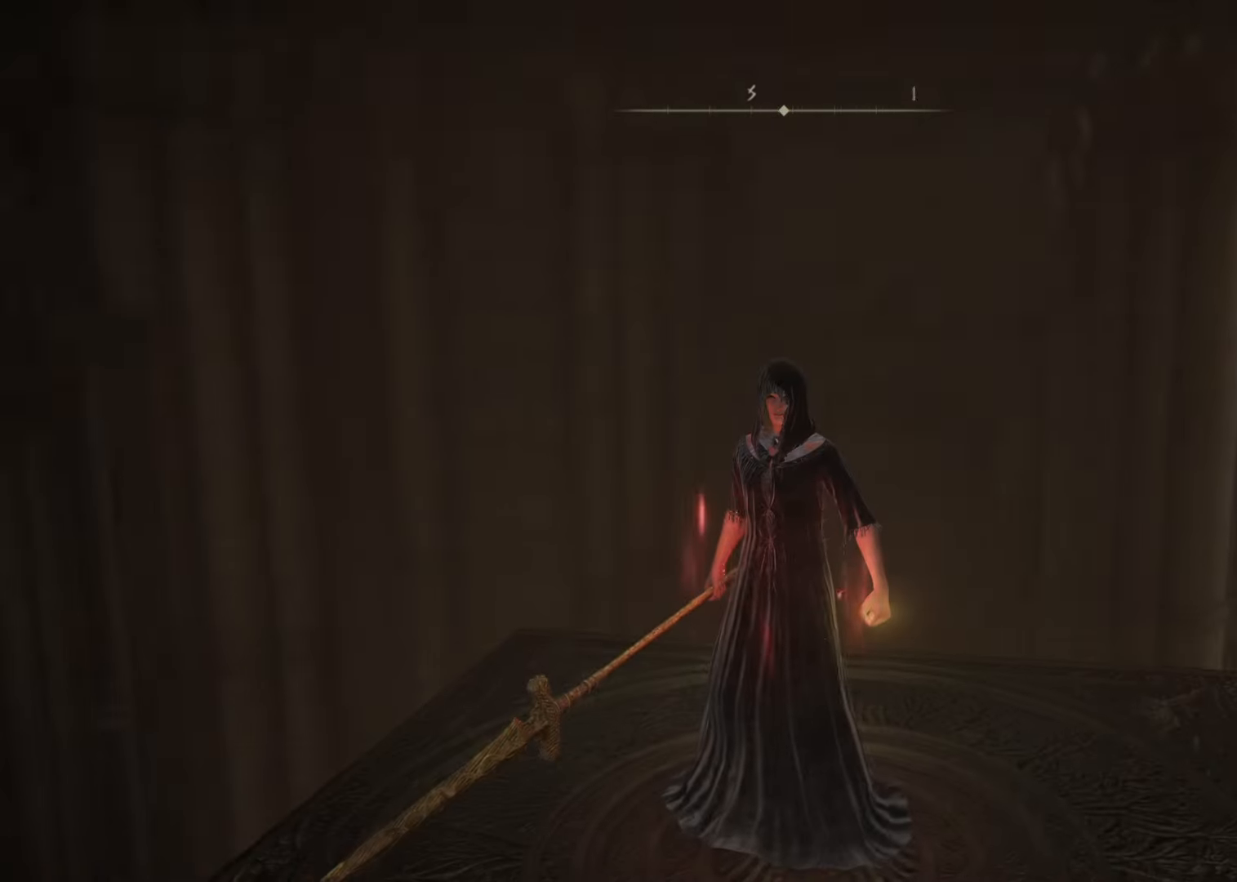
{"buttons": [], "left_stick": "center", "right_stick": "center", "events": [[34, "right_stick", "center"]]}